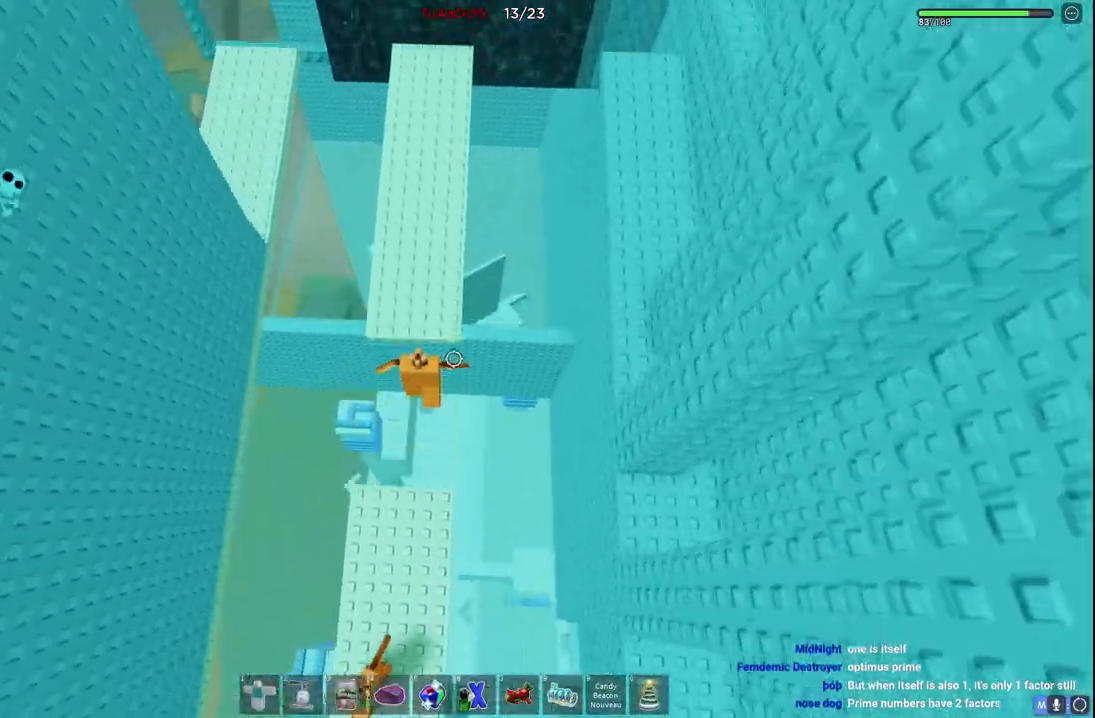
Gameplay with keyboard; each line is a JSON object with the keys held at the frame after it. "events" lists presses ("down") and releases ("up") of "a", "ctrl", "d", "e", "q", "s", "shift", "space" and "w" between this image and that frame as [ms after this image, input, new state], when the widget could be followed in between. No other keys are recorded. Mouse input is not recorded.
{"keys": ["a", "w"], "events": [[150, "space", "up"], [267, "a", "down"]]}
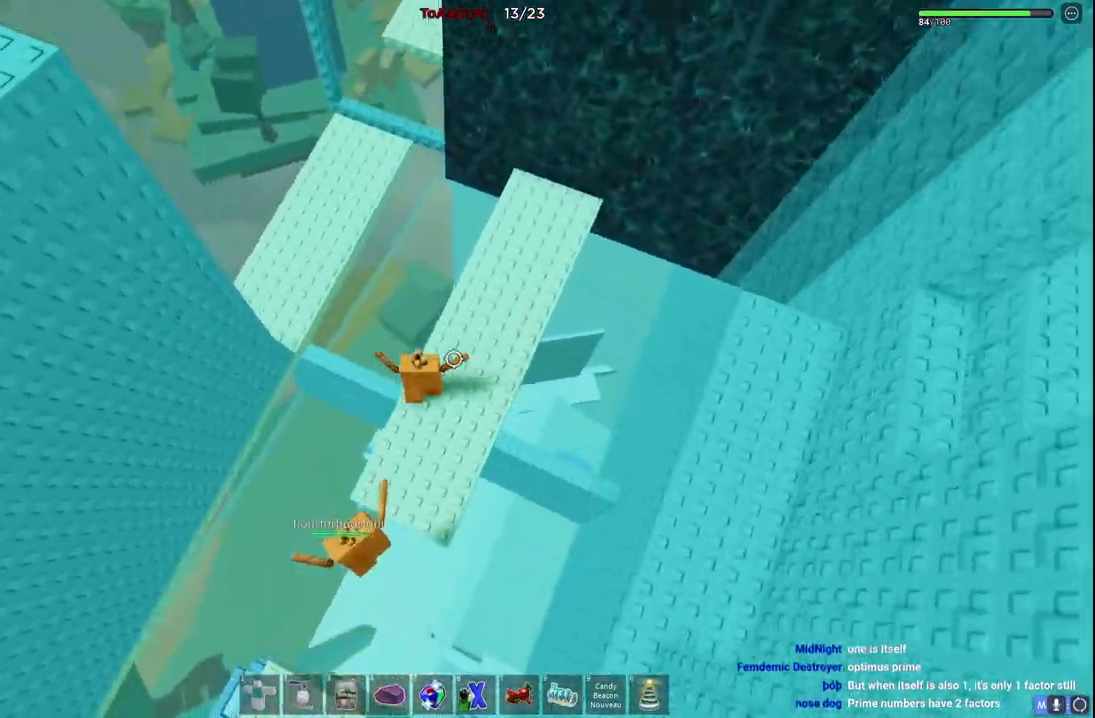
{"keys": ["w"], "events": [[17, "space", "down"], [234, "space", "up"], [500, "a", "up"]]}
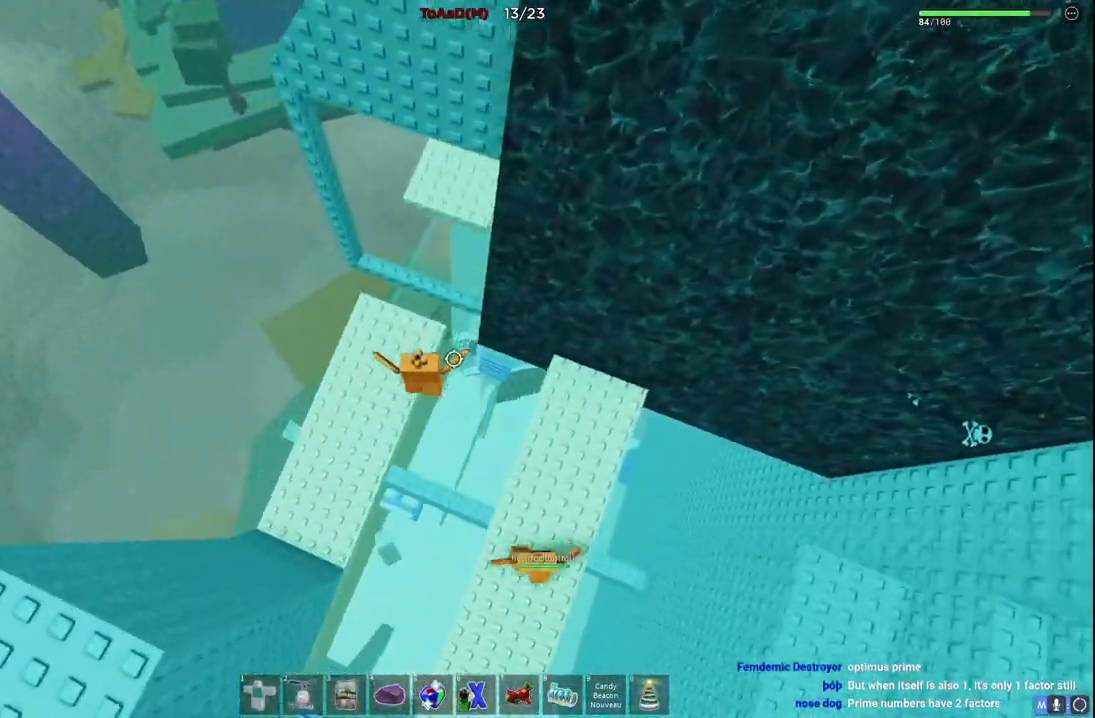
{"keys": ["a", "w"], "events": [[134, "space", "down"], [350, "space", "up"], [450, "a", "down"]]}
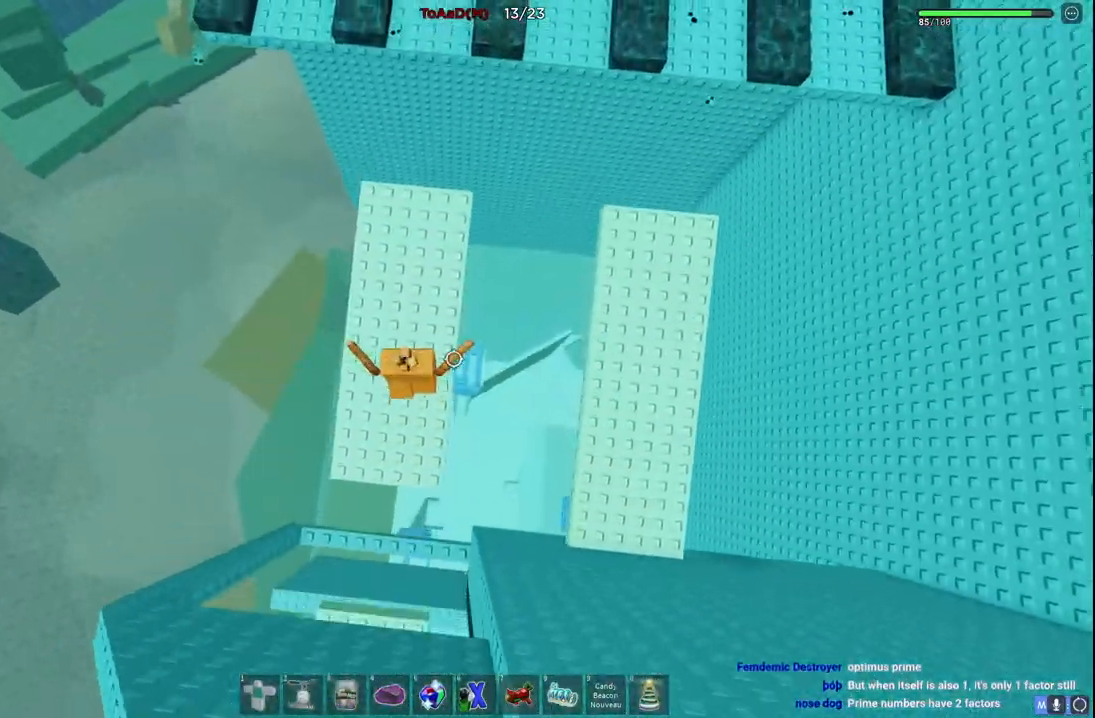
{"keys": ["s"], "events": [[17, "w", "up"], [34, "a", "up"], [150, "space", "down"], [200, "s", "down"], [434, "space", "up"]]}
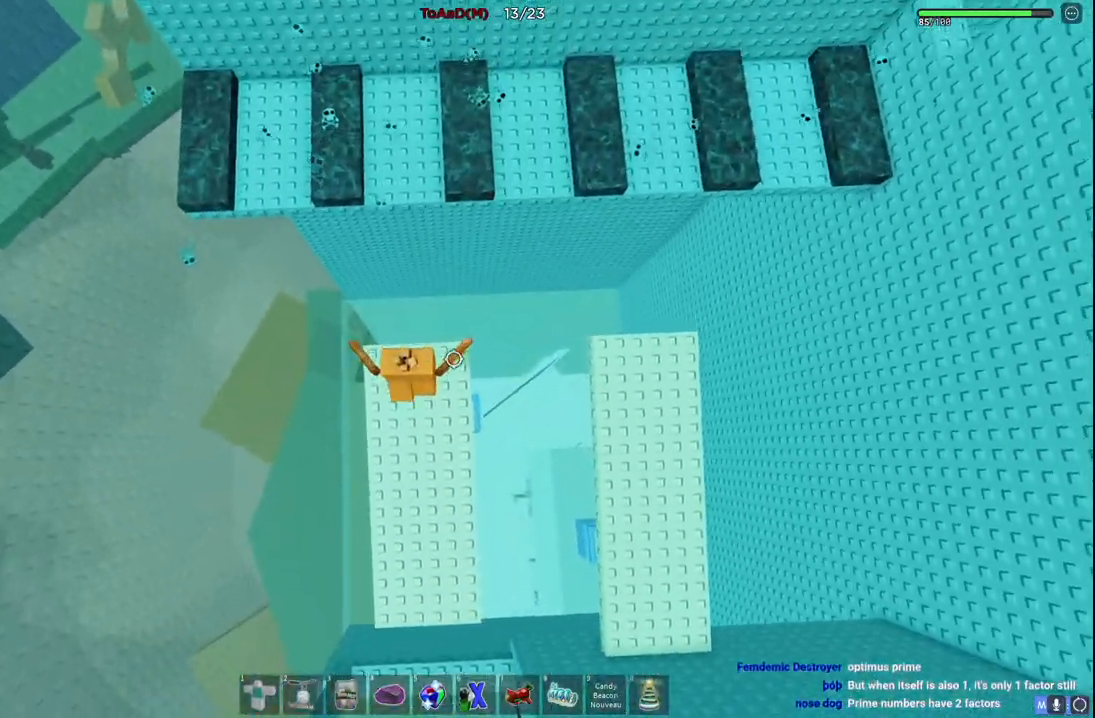
{"keys": ["w"], "events": [[67, "s", "up"], [167, "w", "down"], [284, "space", "down"], [500, "space", "up"]]}
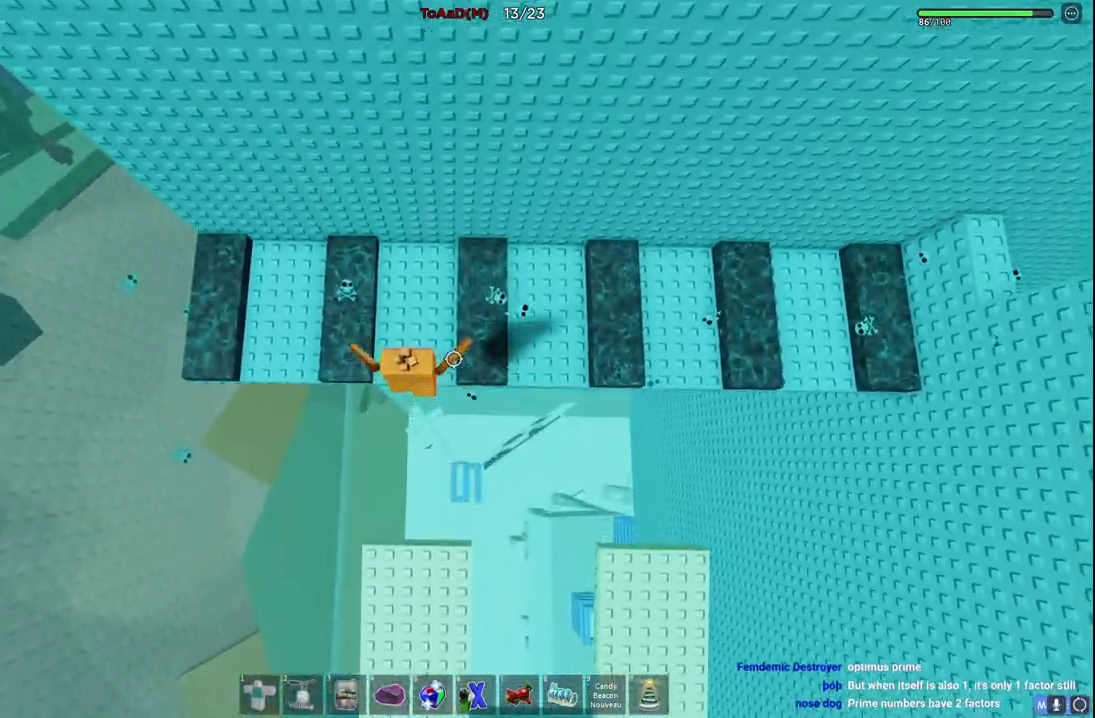
{"keys": ["w"], "events": [[284, "space", "down"], [467, "space", "up"]]}
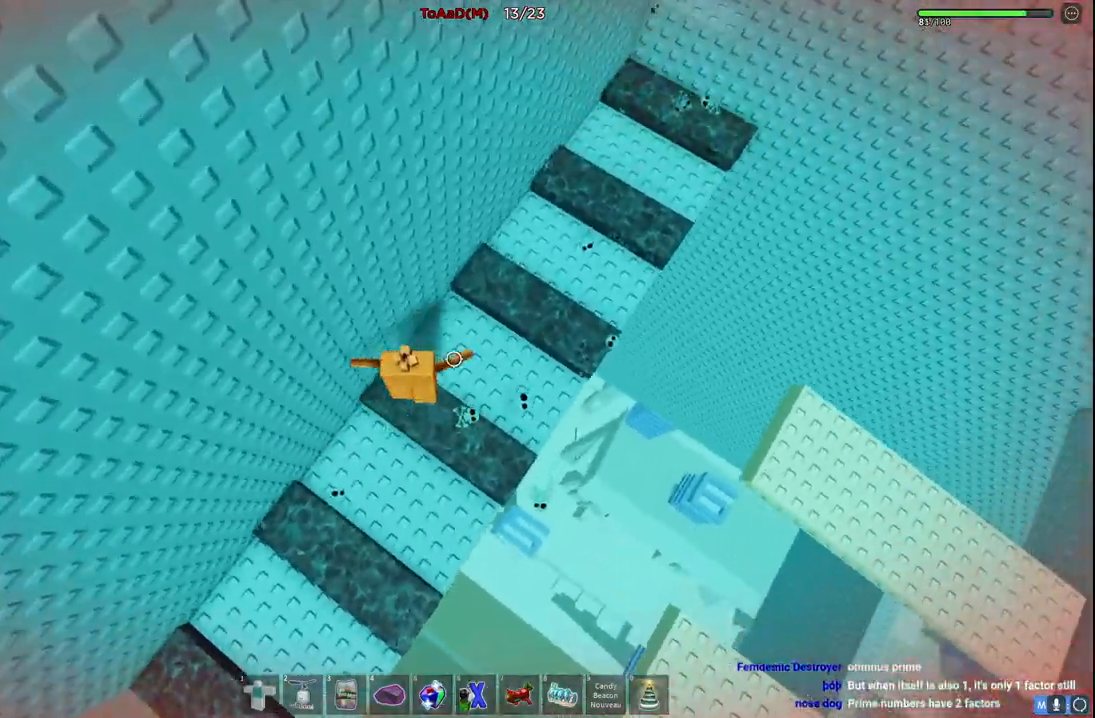
{"keys": ["d", "space", "w"], "events": [[100, "d", "down"], [434, "space", "down"]]}
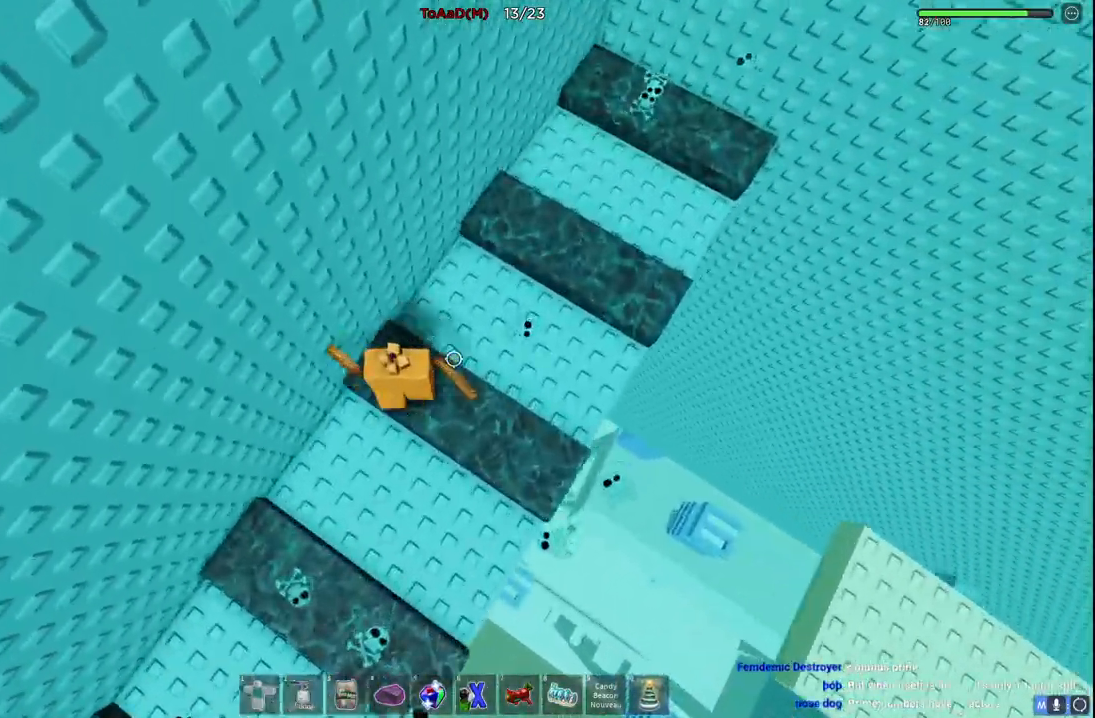
{"keys": ["d", "w"], "events": [[117, "space", "up"]]}
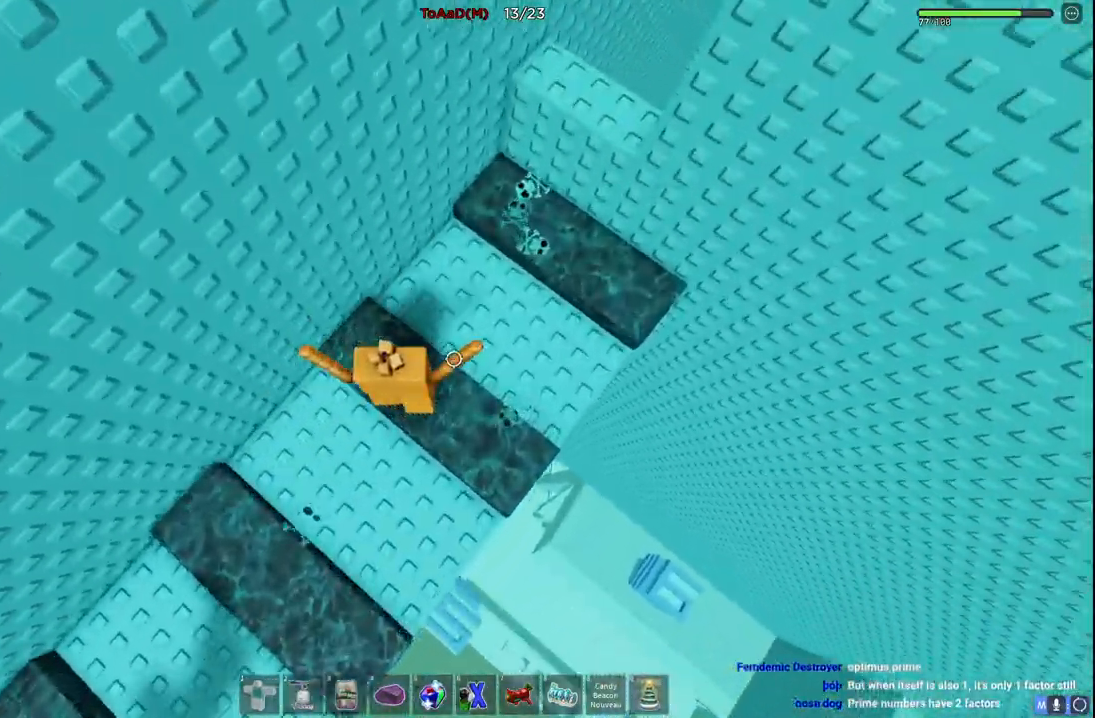
{"keys": ["d", "w"], "events": [[200, "space", "down"], [384, "space", "up"]]}
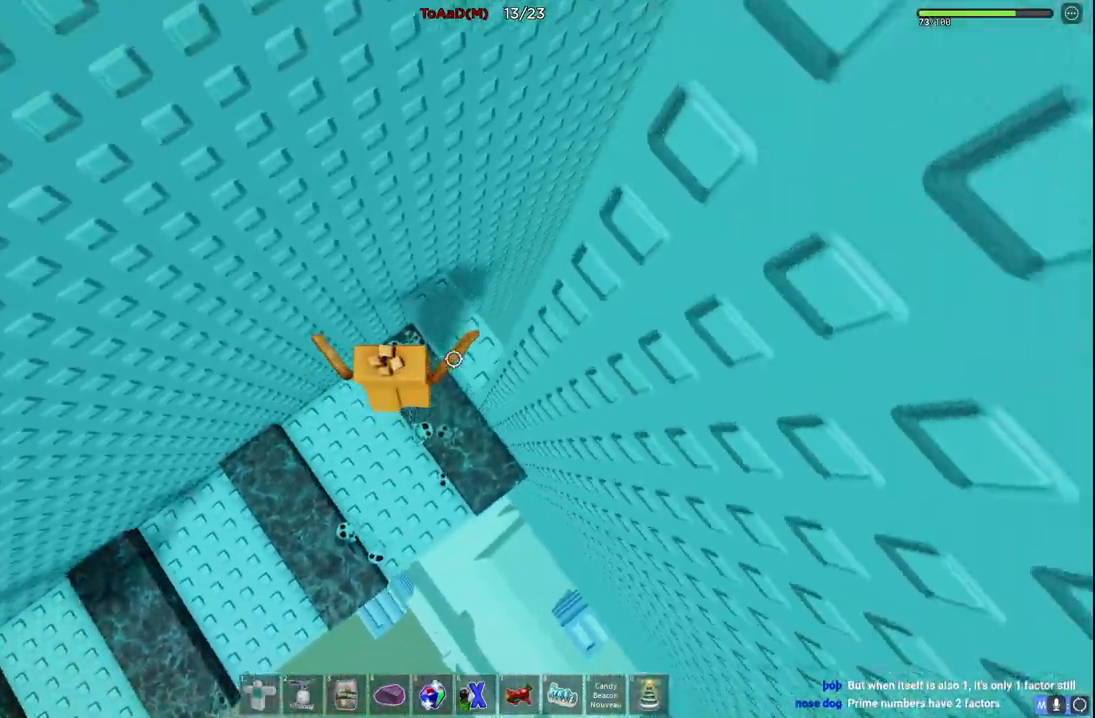
{"keys": [], "events": [[150, "w", "up"], [184, "d", "up"]]}
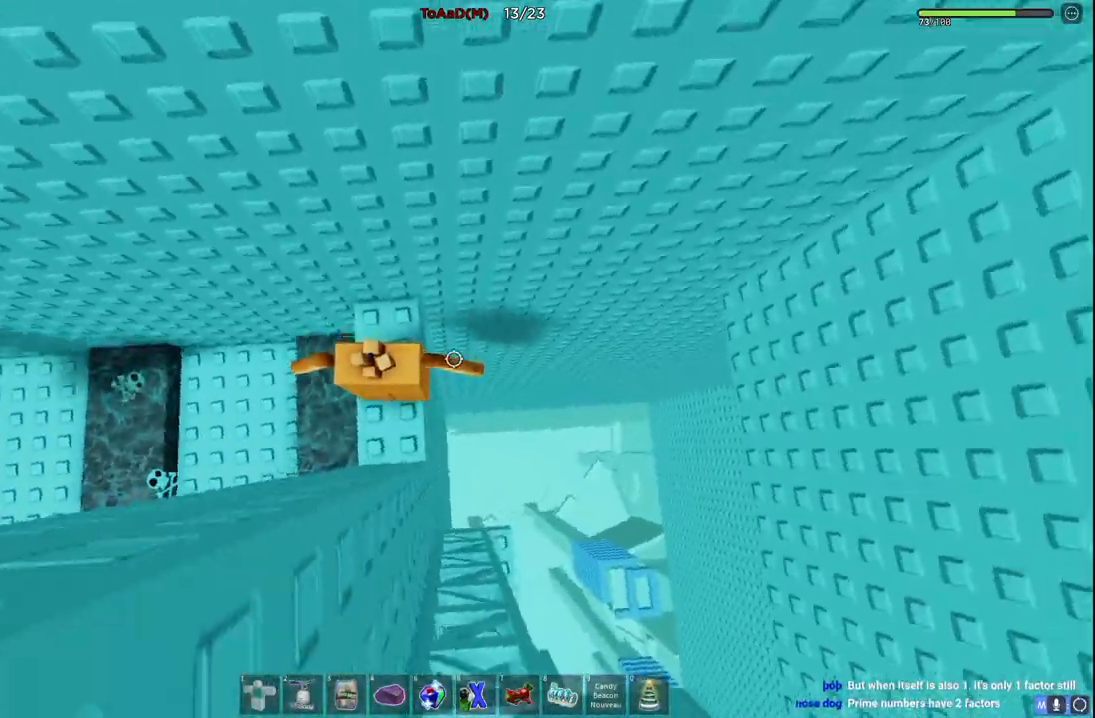
{"keys": [], "events": [[34, "s", "down"], [167, "s", "up"]]}
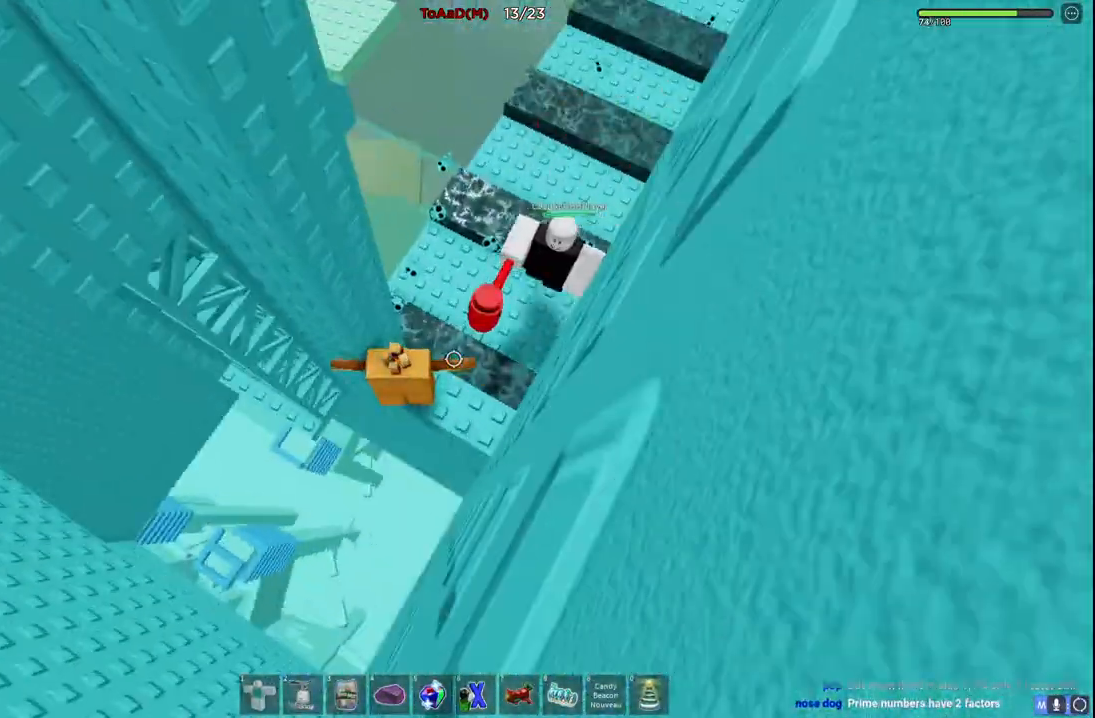
{"keys": ["a", "w"], "events": [[234, "a", "down"], [367, "space", "down"], [467, "w", "down"], [500, "space", "up"]]}
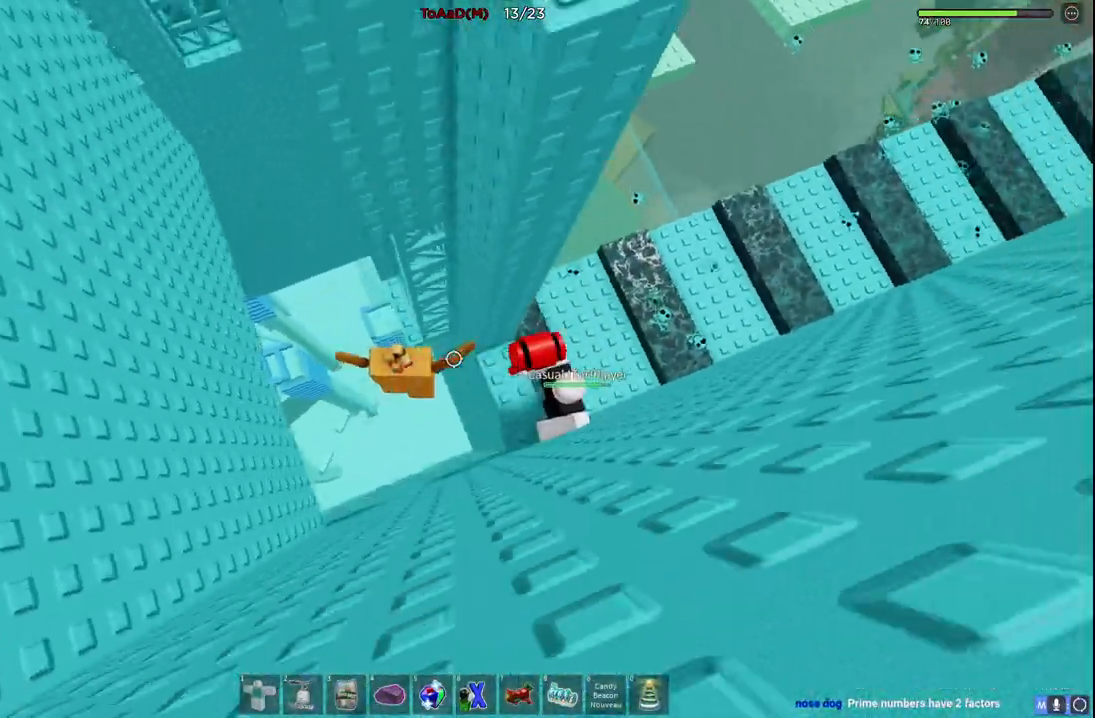
{"keys": ["d", "w"], "events": [[100, "a", "up"], [467, "d", "down"]]}
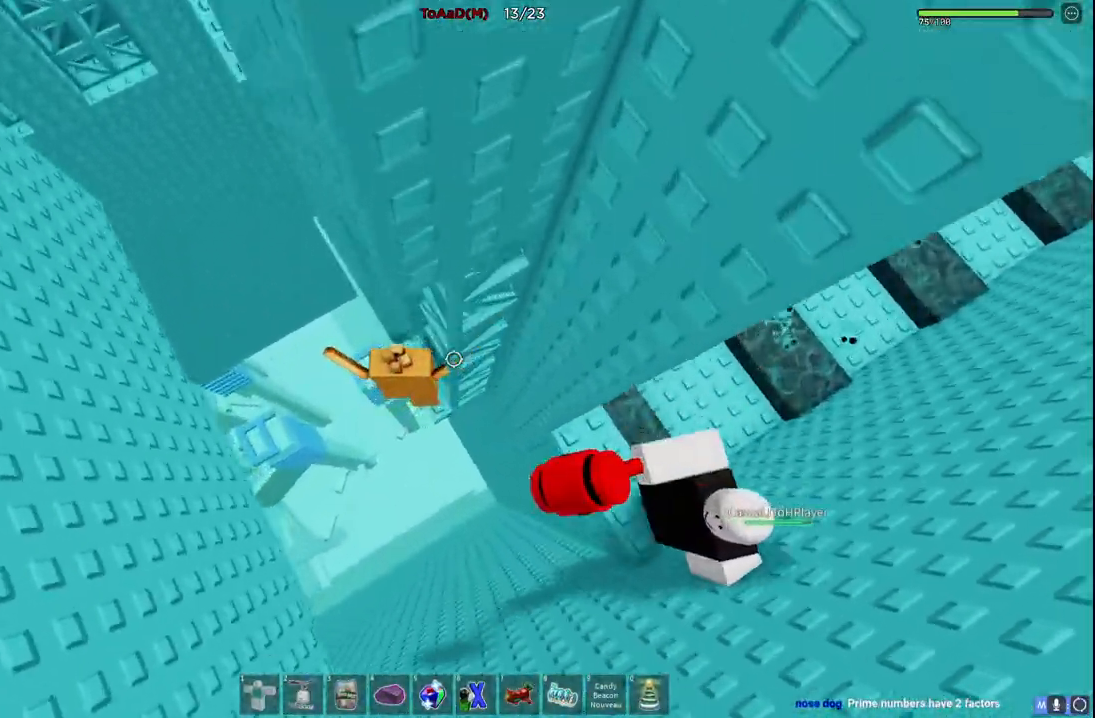
{"keys": ["w"], "events": [[67, "d", "up"], [284, "w", "up"], [400, "w", "down"]]}
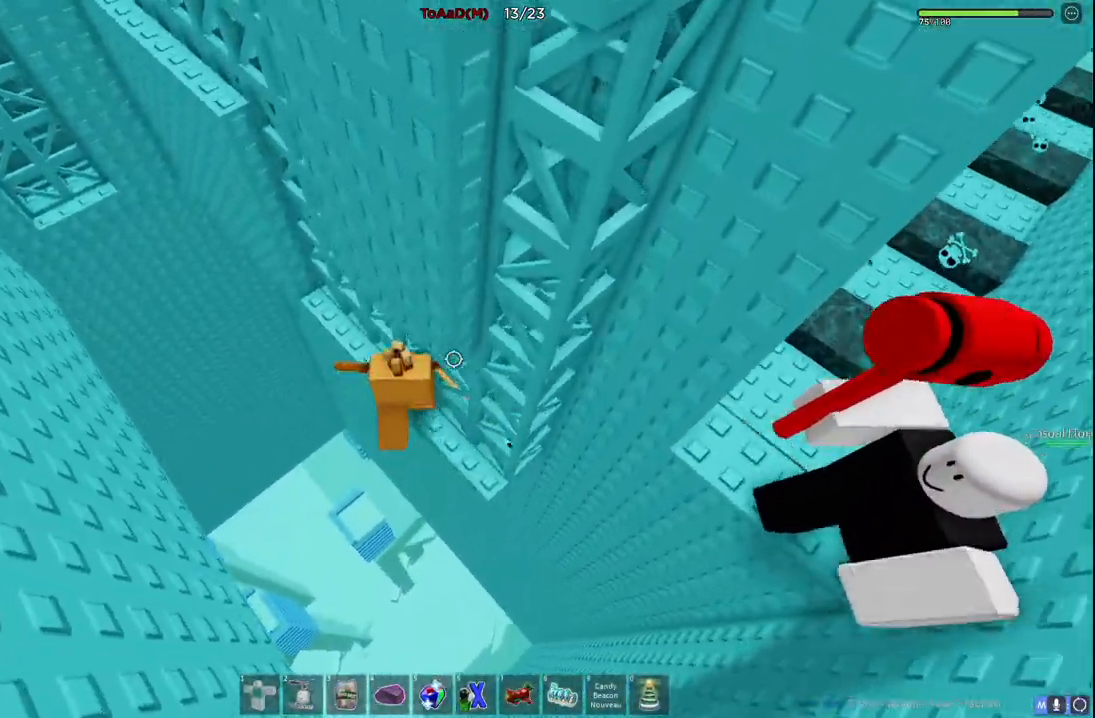
{"keys": ["w"], "events": [[17, "a", "down"], [267, "a", "up"]]}
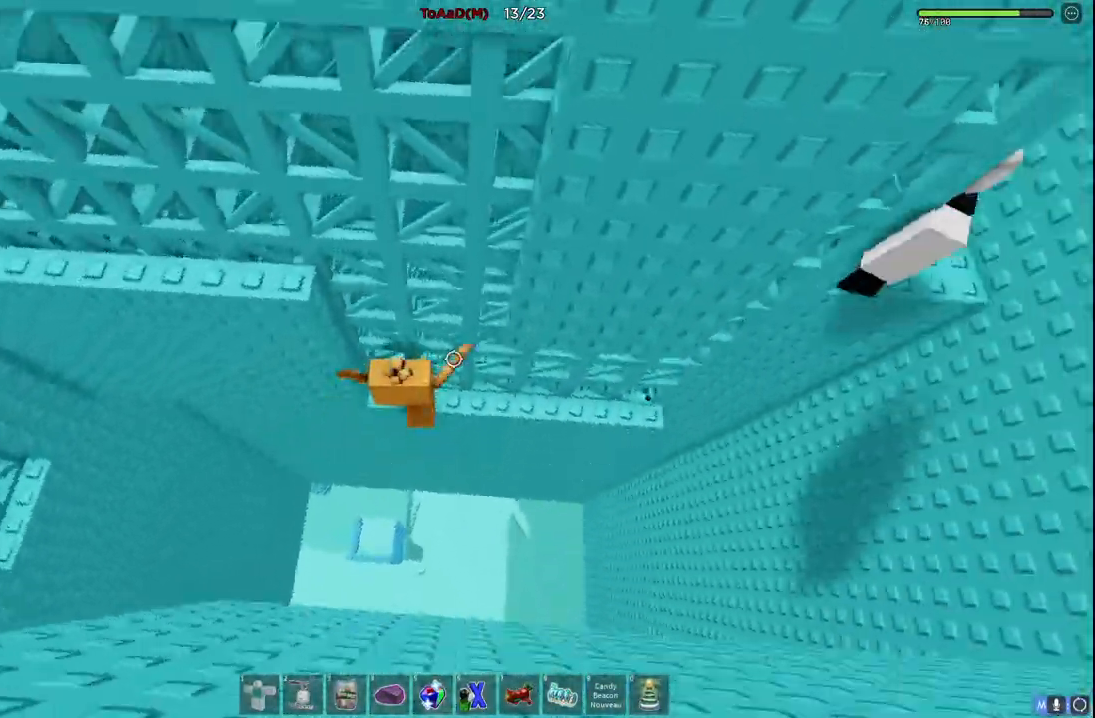
{"keys": ["a", "w"], "events": [[167, "a", "down"]]}
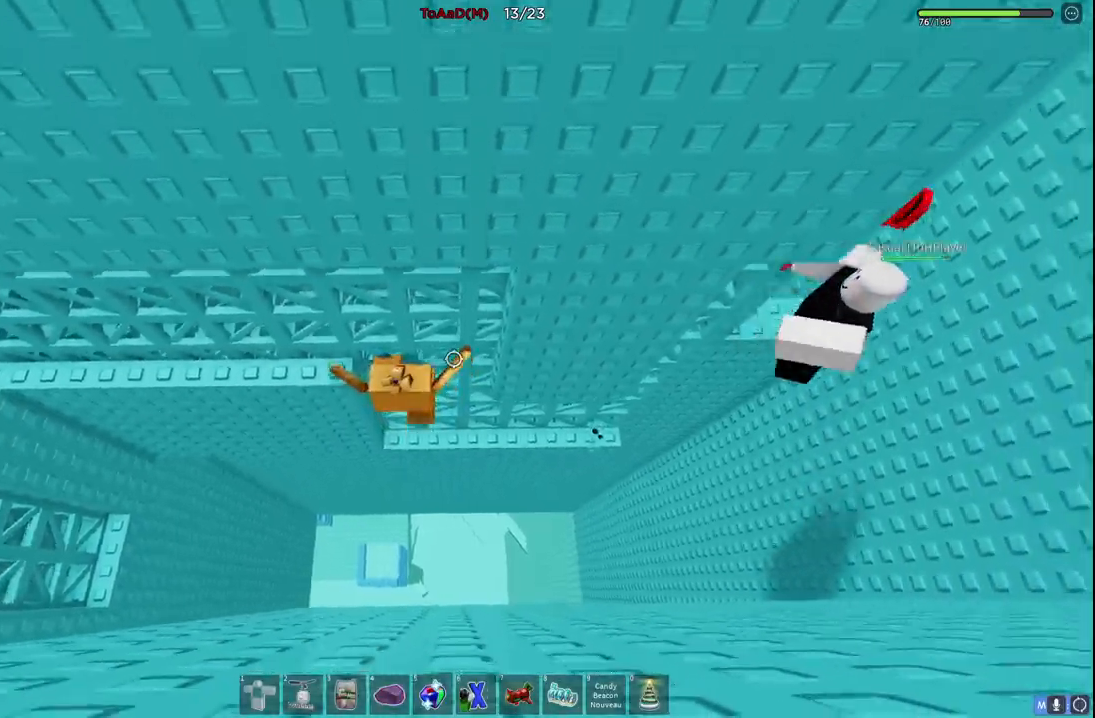
{"keys": ["a", "w"], "events": []}
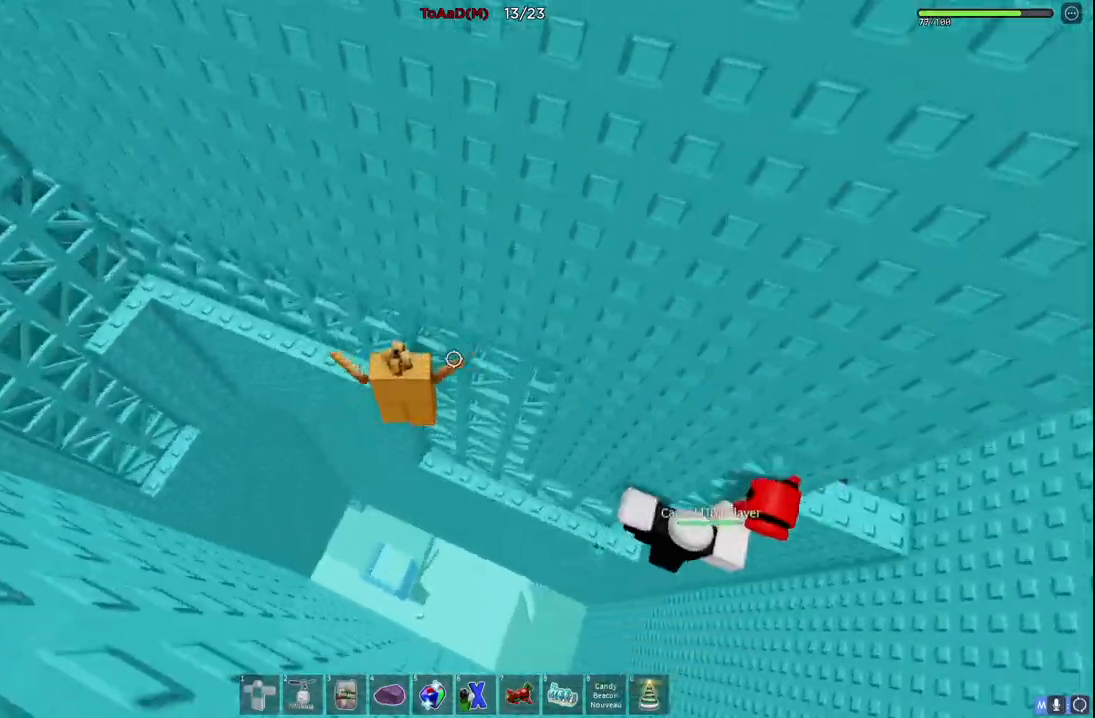
{"keys": ["a", "w"]}
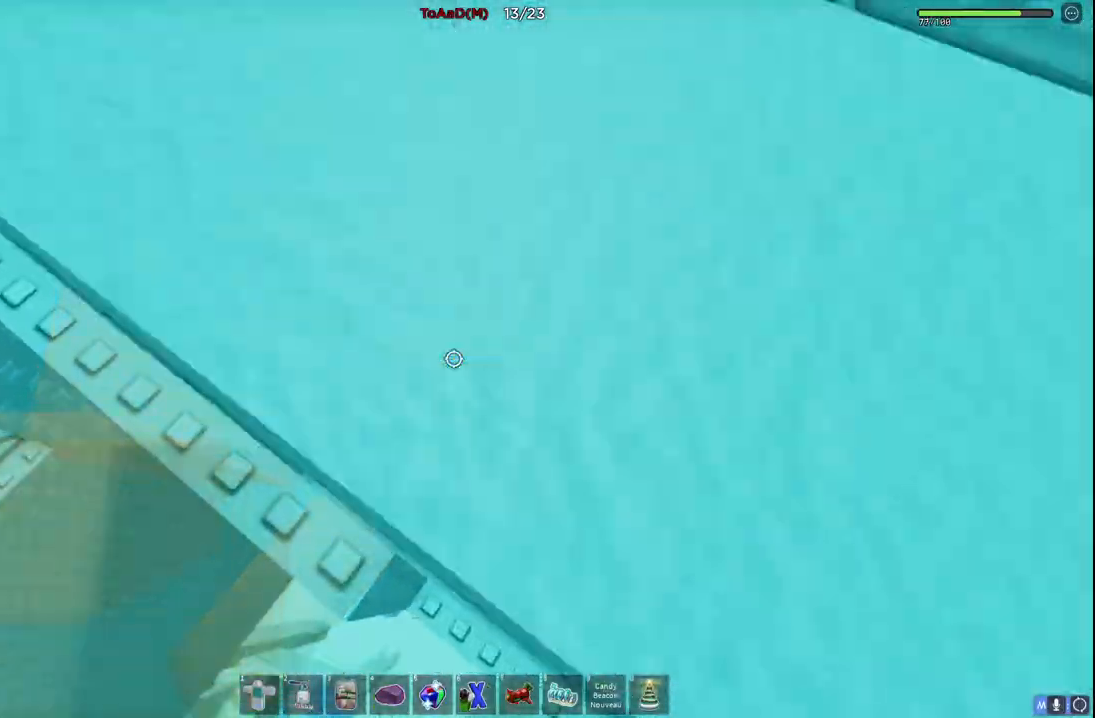
{"keys": ["w"], "events": [[100, "a", "up"]]}
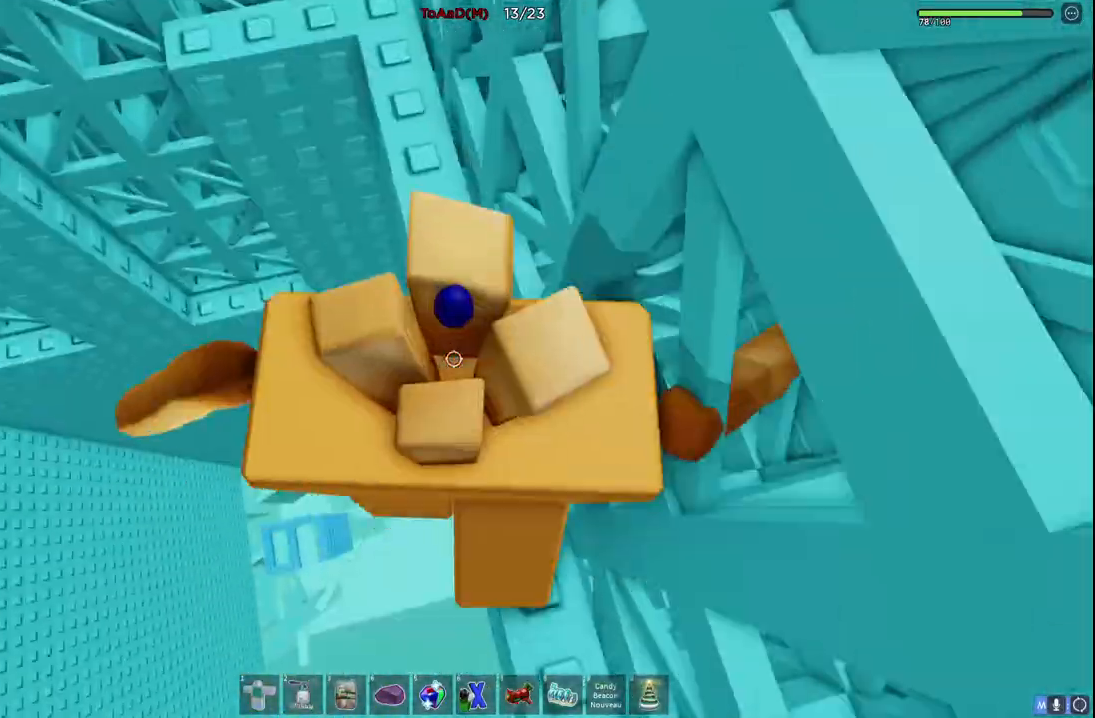
{"keys": ["a", "w"], "events": [[400, "a", "down"]]}
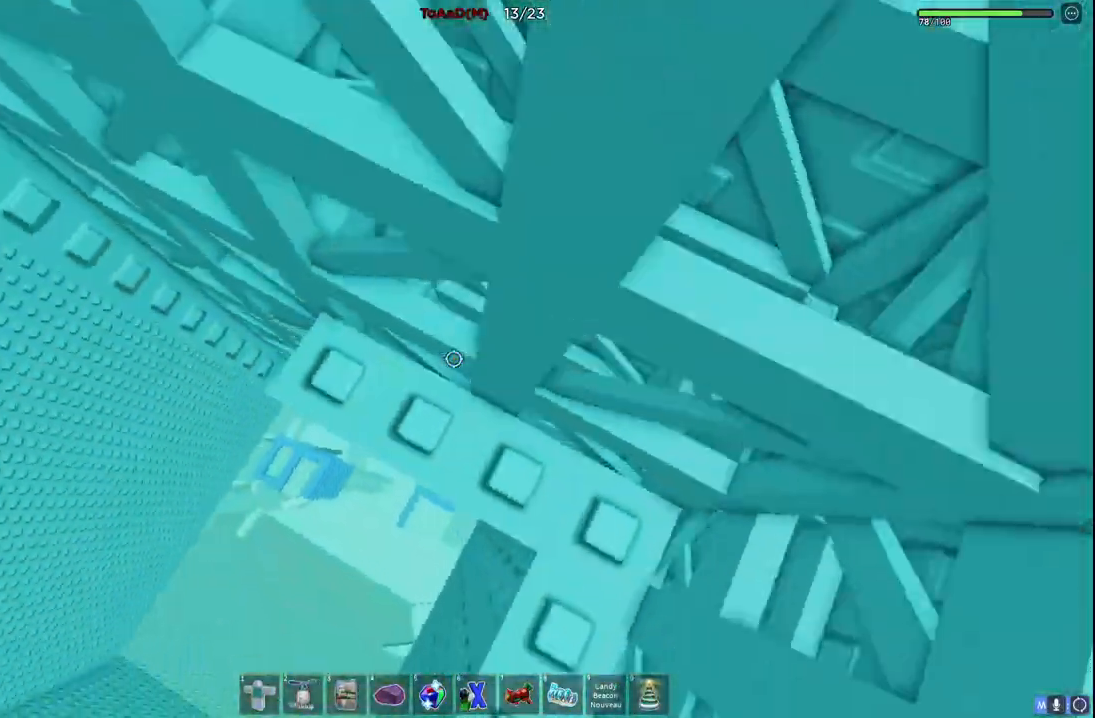
{"keys": [], "events": [[84, "a", "up"], [400, "w", "up"]]}
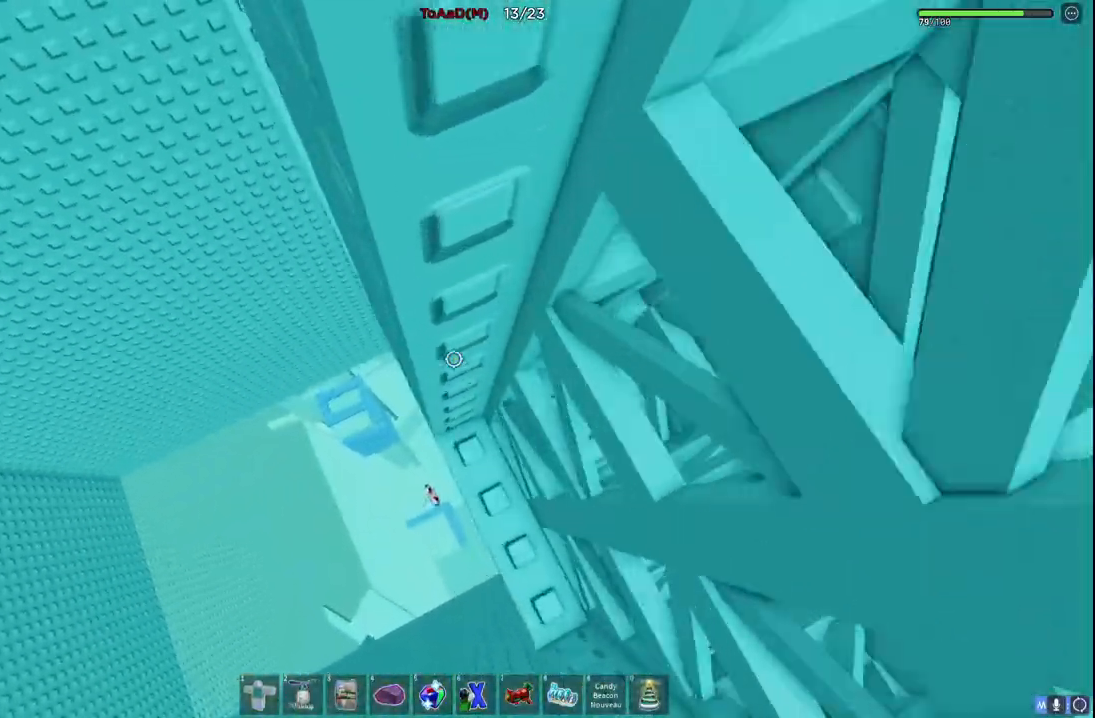
{"keys": ["a", "space"], "events": [[284, "a", "down"], [350, "space", "down"]]}
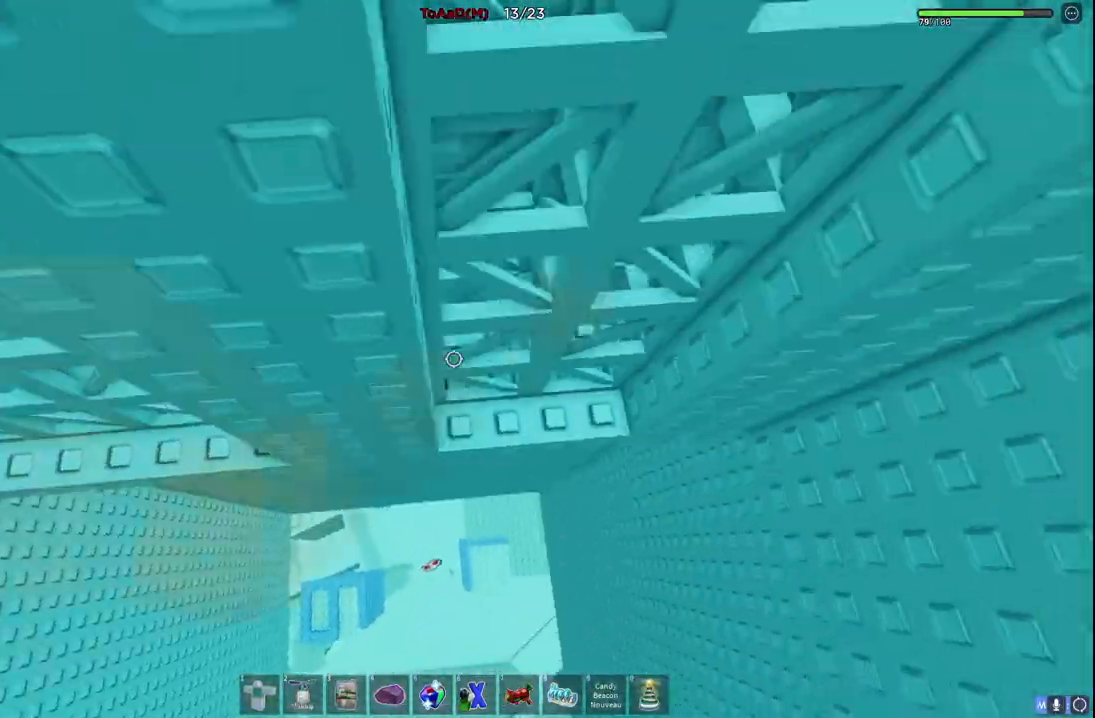
{"keys": ["a", "w"], "events": [[17, "space", "up"], [250, "w", "down"]]}
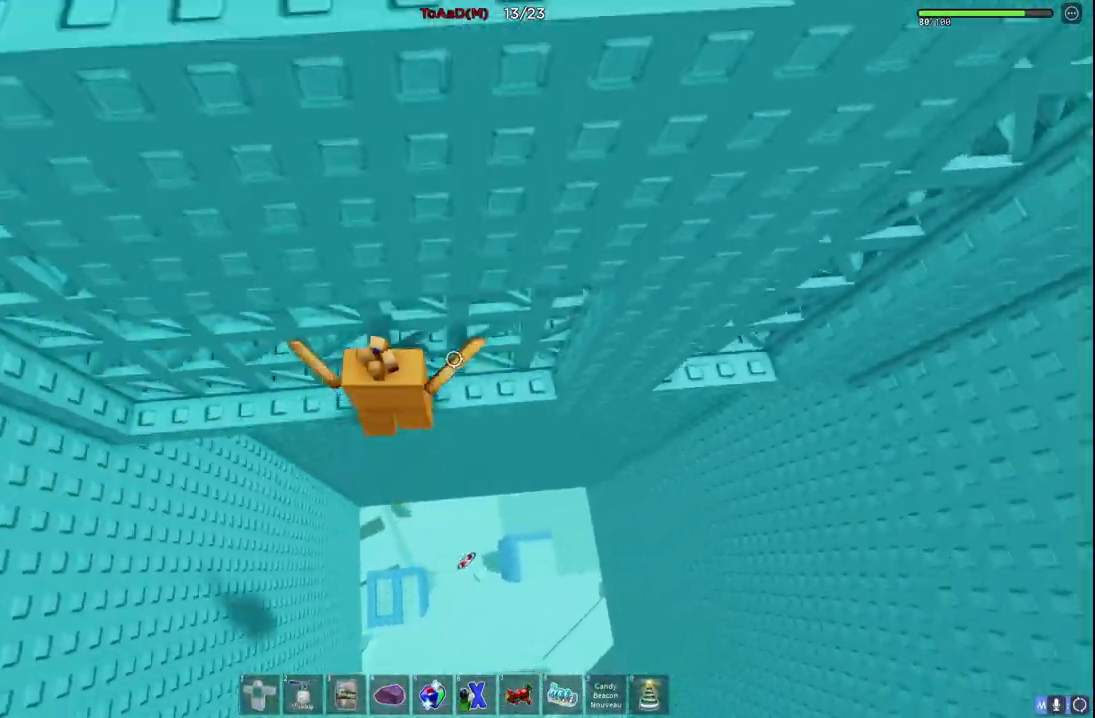
{"keys": ["a", "w"], "events": []}
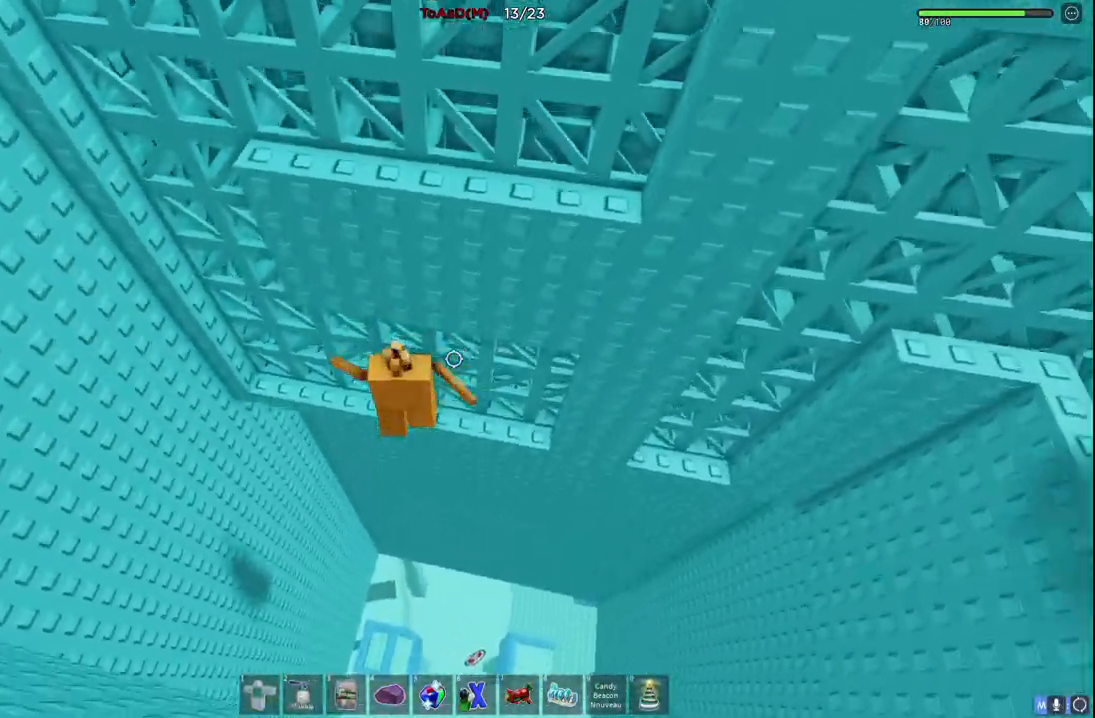
{"keys": ["a", "w"], "events": [[200, "a", "up"], [434, "a", "down"]]}
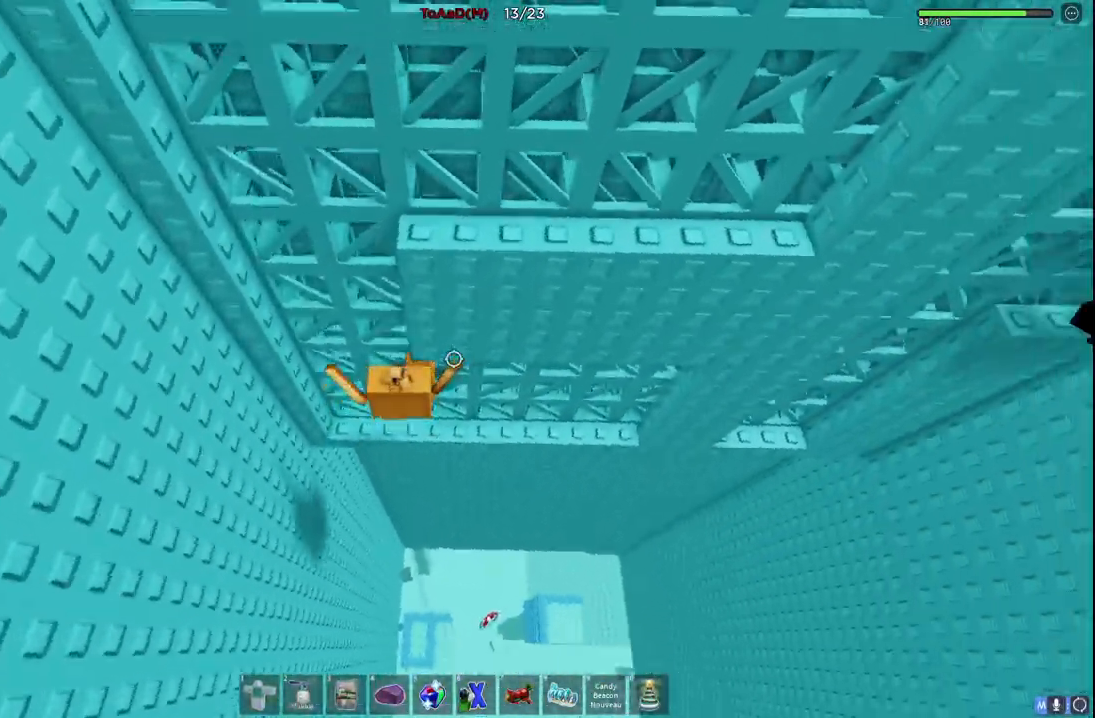
{"keys": ["w"], "events": [[34, "a", "up"], [150, "a", "down"], [467, "a", "up"]]}
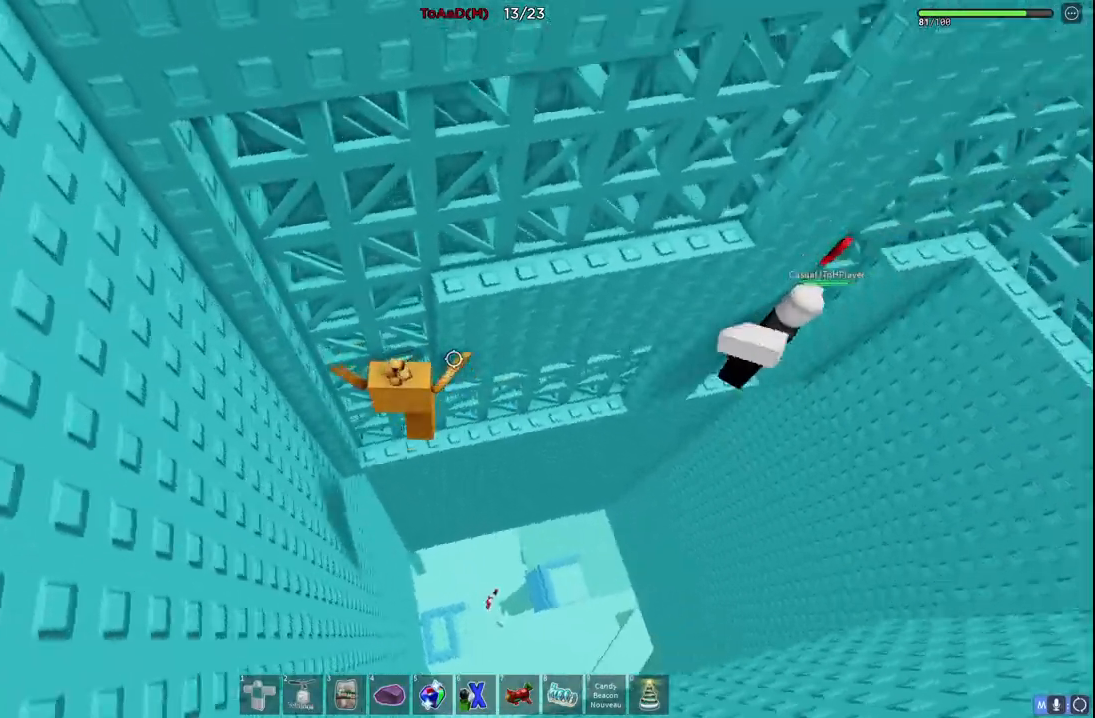
{"keys": ["d", "w"], "events": [[367, "d", "down"]]}
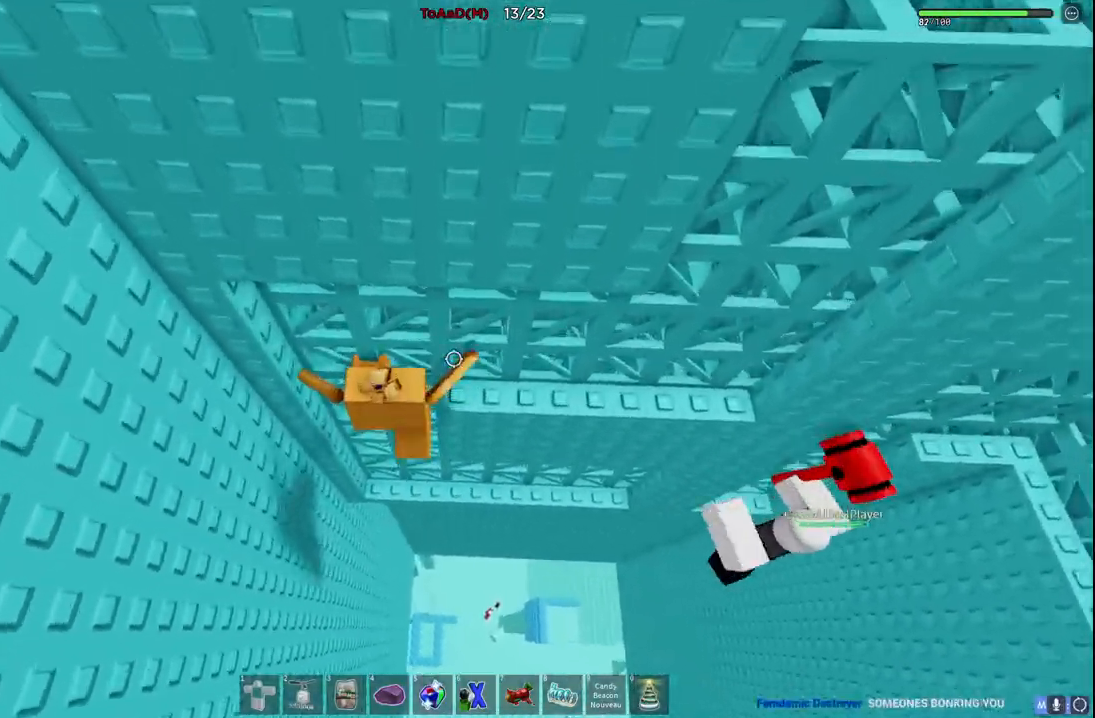
{"keys": ["d", "w"], "events": []}
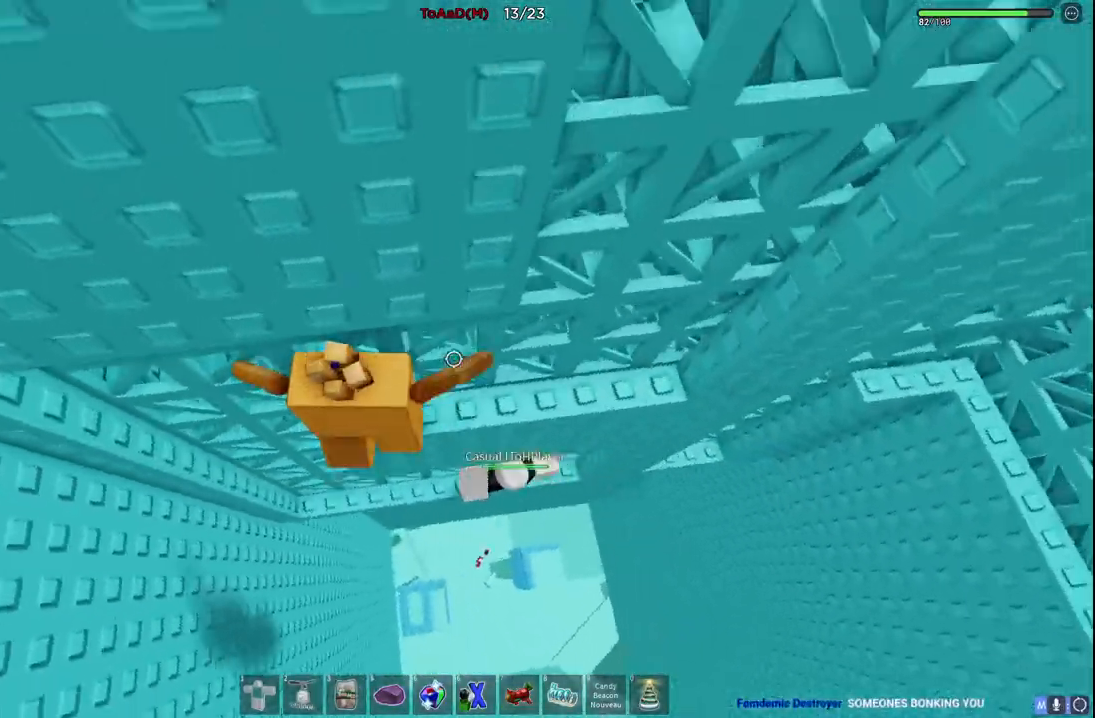
{"keys": ["d", "w"], "events": []}
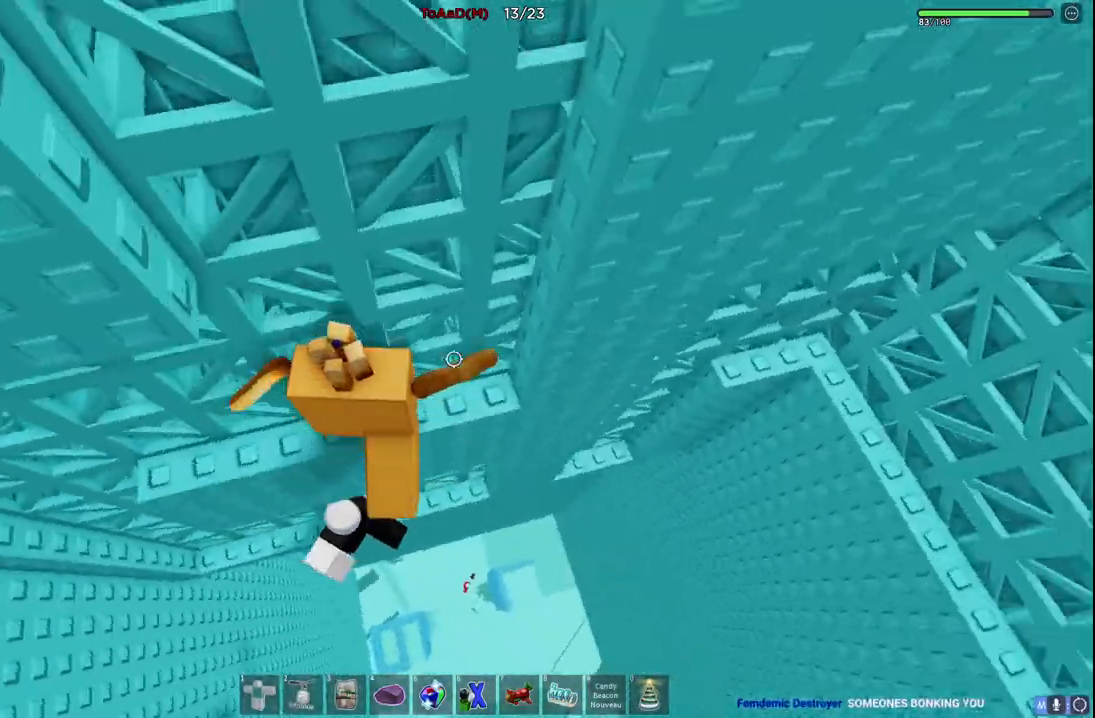
{"keys": ["d", "w"], "events": [[334, "d", "up"], [484, "d", "down"]]}
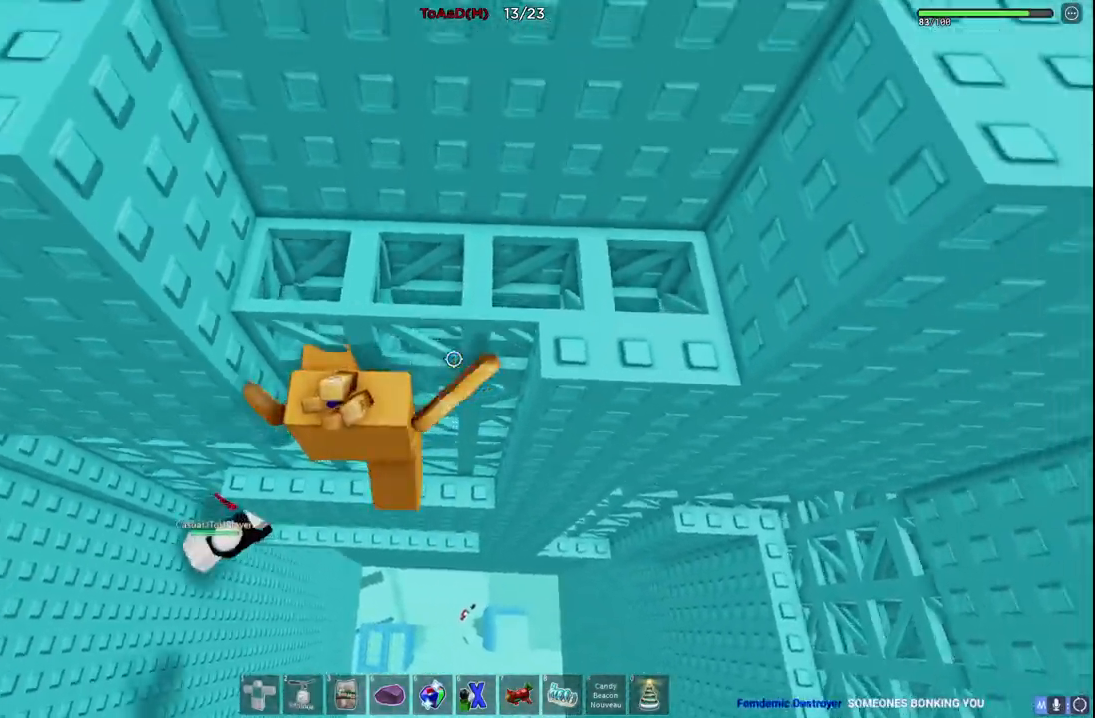
{"keys": ["d", "w"], "events": []}